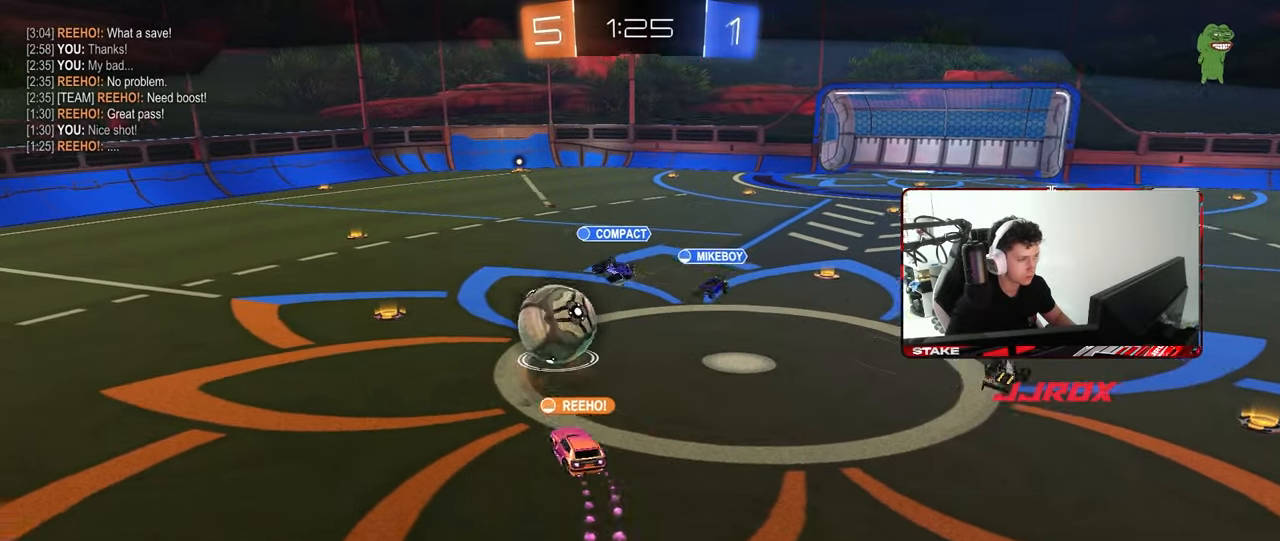
Gameplay with keyboard and mouse; each line is a JSON object with the keys and mouse buttons held at the frame after it. "events" lists presses ("down") and releases ("up") of "1", "2", "3", "4", "5", "a", "alt", "c", "caps_lock", "ctrl", "d", "e", "f", "g", "q", "r", "s", "shift", "space", "t", "tab", "v", "w", "x", "z", "mouse_left", "mouse_wheel" and "mouse_right" between this image and that frame as [ms after this image, input, new state], when the widget could be followed in between. "mouse_left", "mouse_wheel", "mouse_right" = the "left", "wheel", "right" buttons of the "mouse" list. No other keys are recorded. "wheel" means that the mouse wheel is clicked or scrolled. "mouse_move" is the direction in which the mouse moves at that frame (one of eight, or "still"), when it could be read.
{"keys": [], "mouse": ["right"], "mouse_move": "still", "events": [[417, "mouse_right", "down"]]}
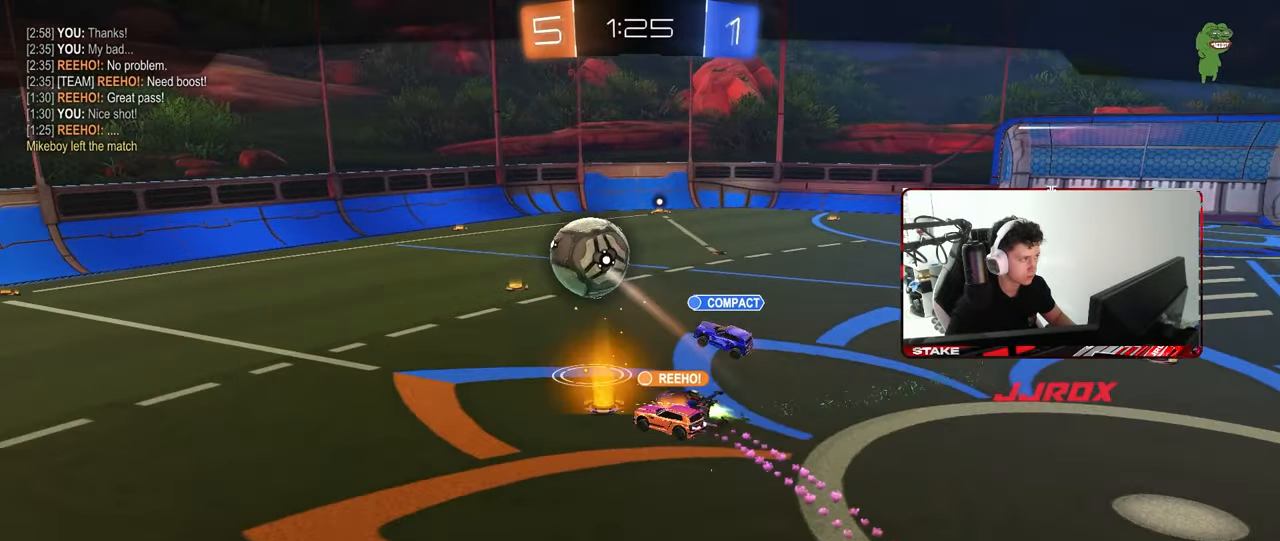
{"keys": [], "mouse": ["right"], "mouse_move": "still", "events": [[100, "mouse_right", "up"], [150, "mouse_right", "down"], [333, "mouse_right", "up"], [433, "mouse_right", "down"]]}
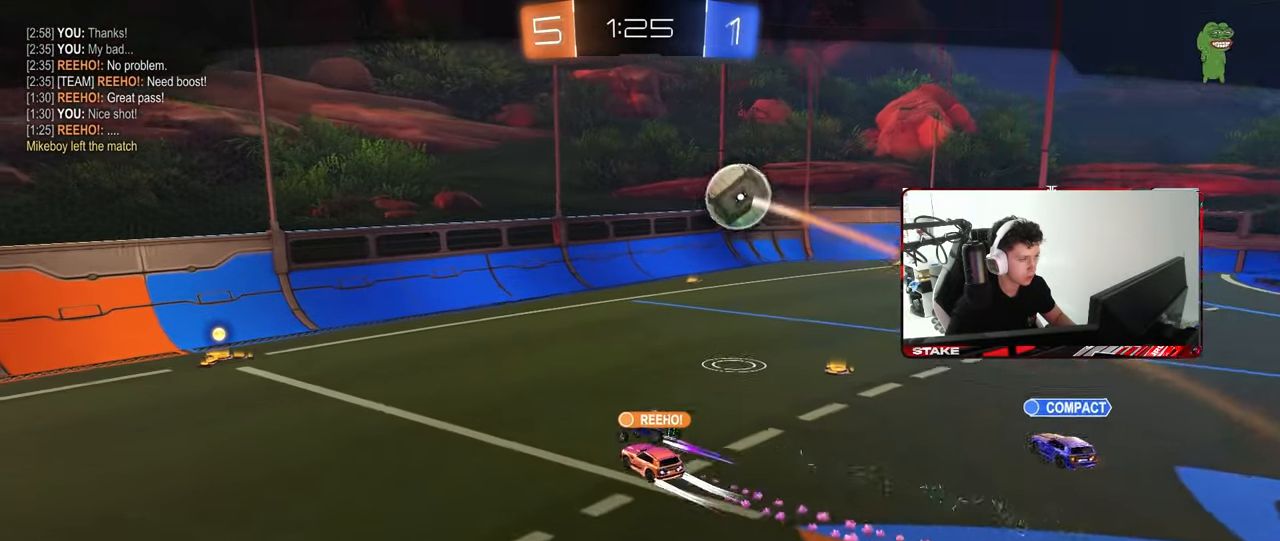
{"keys": [], "mouse": ["right"], "mouse_move": "still", "events": [[67, "mouse_right", "up"], [400, "mouse_right", "down"]]}
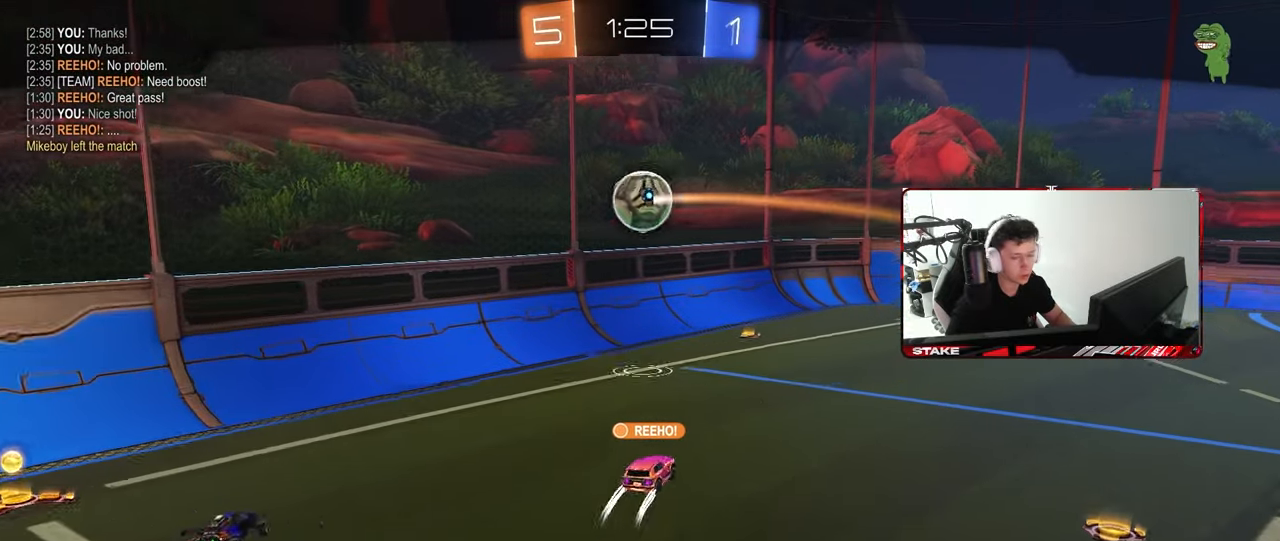
{"keys": [], "mouse": ["right"], "mouse_move": "still", "events": [[83, "mouse_right", "up"], [133, "mouse_right", "down"], [283, "mouse_right", "up"], [367, "mouse_right", "down"]]}
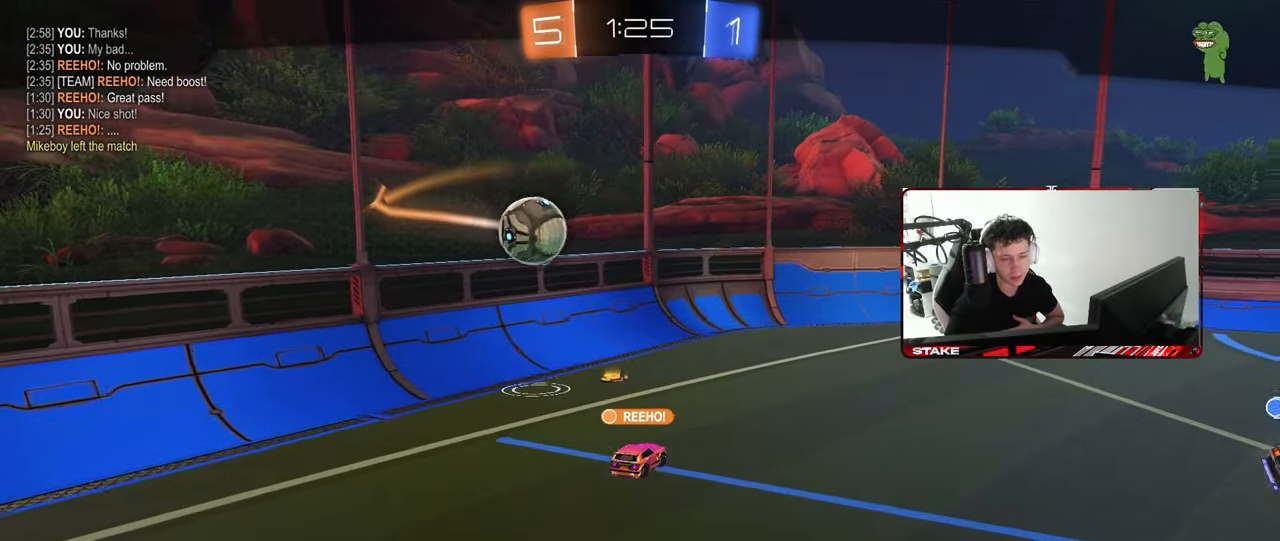
{"keys": [], "mouse": ["right"], "mouse_move": "still", "events": [[50, "mouse_right", "up"], [150, "mouse_right", "down"], [333, "mouse_right", "up"], [433, "mouse_right", "down"]]}
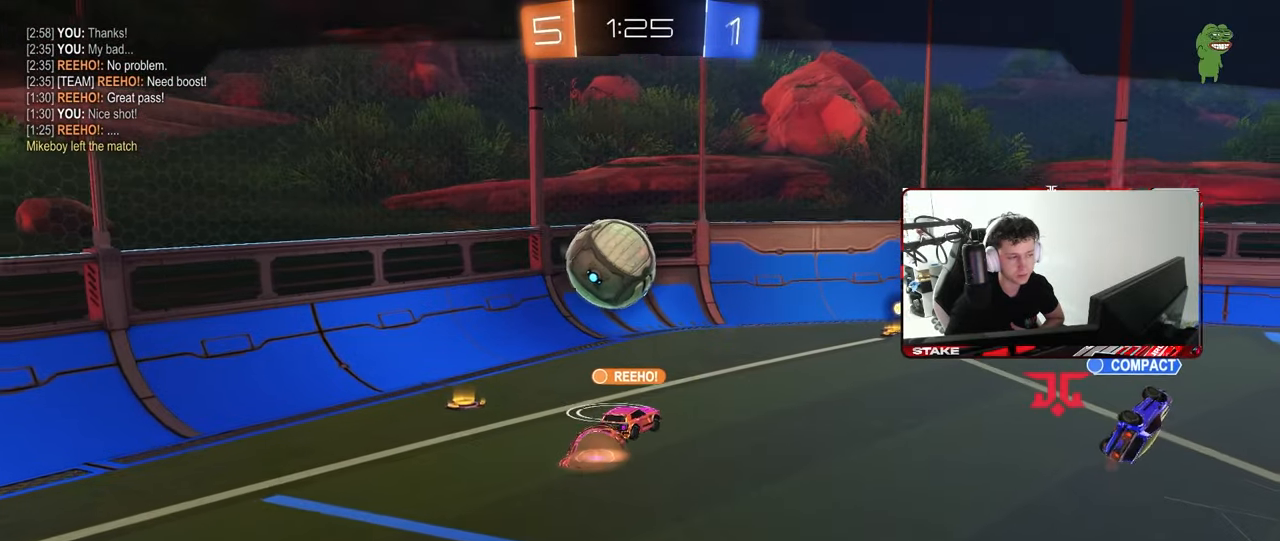
{"keys": [], "mouse": ["right"], "mouse_move": "still", "events": [[117, "mouse_right", "up"], [167, "mouse_right", "down"], [350, "mouse_right", "up"], [400, "mouse_right", "down"]]}
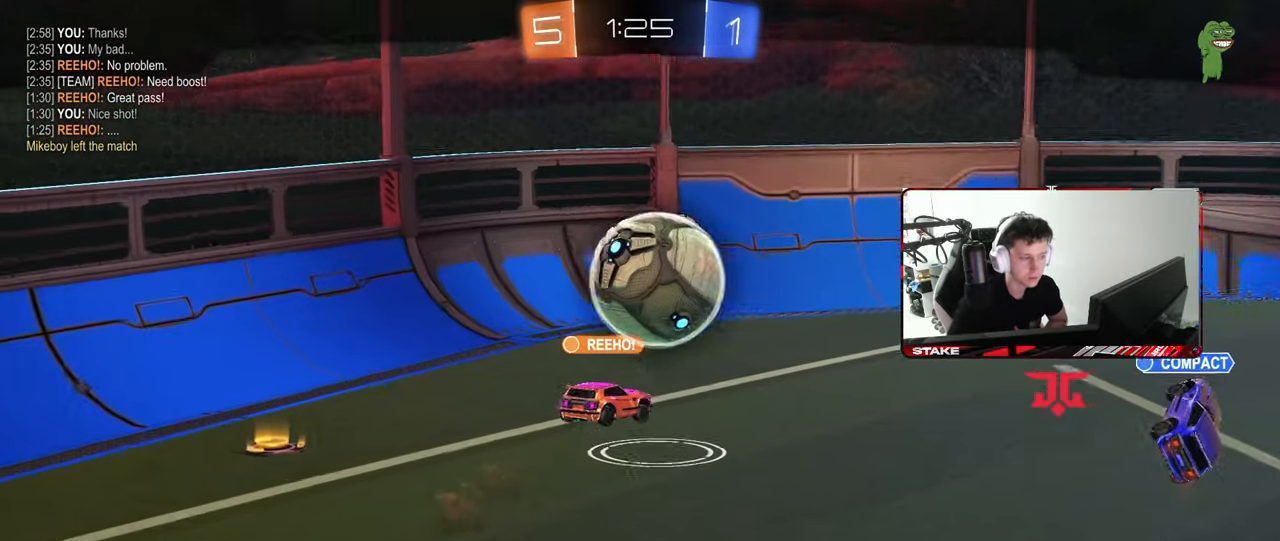
{"keys": [], "mouse": ["right"], "mouse_move": "down", "events": [[100, "mouse_right", "up"], [133, "mouse_right", "down"], [317, "mouse_right", "up"], [367, "mouse_right", "down"]]}
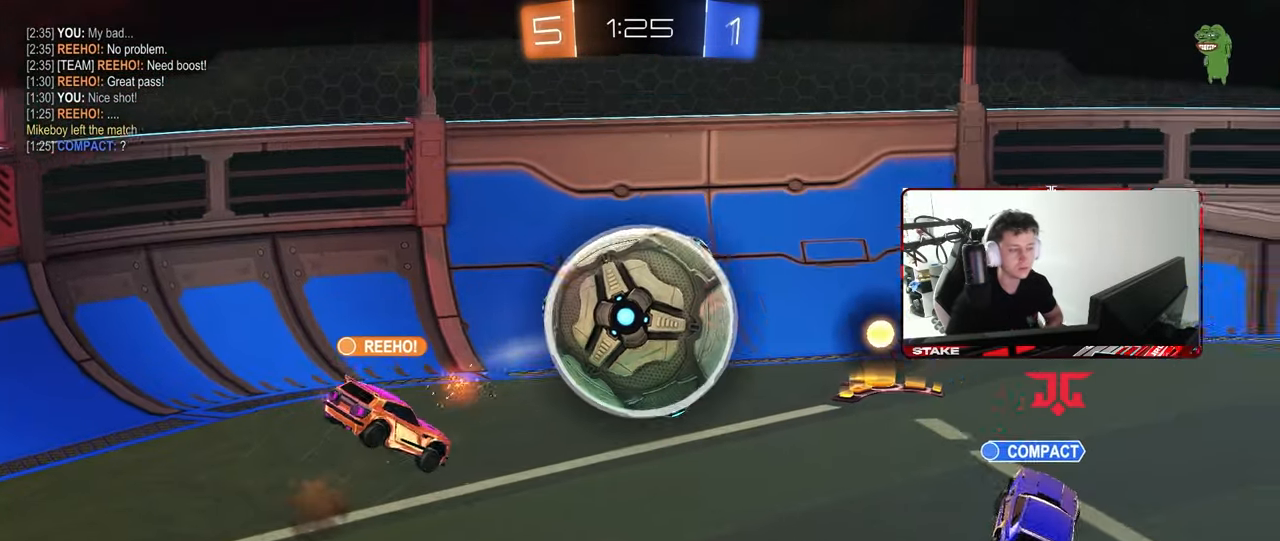
{"keys": [], "mouse": [], "mouse_move": "still", "events": [[50, "mouse_right", "up"], [200, "mouse_wheel", "down"], [333, "mouse_wheel", "up"]]}
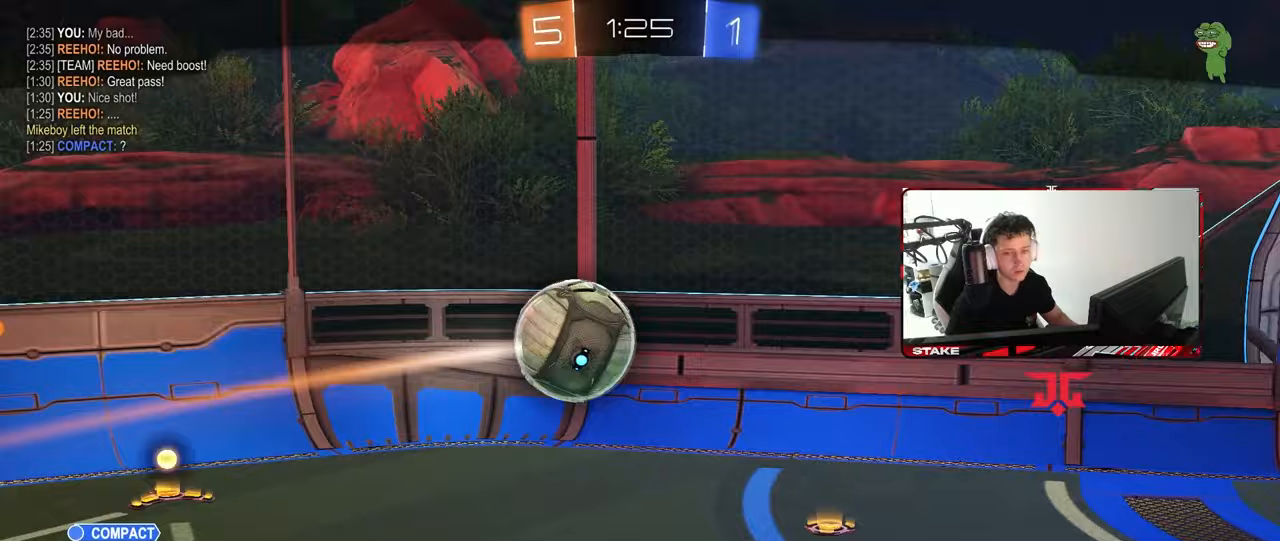
{"keys": [], "mouse": [], "mouse_move": "still", "events": [[117, "mouse_wheel", "down"], [217, "mouse_wheel", "up"], [350, "mouse_right", "down"], [500, "mouse_right", "up"]]}
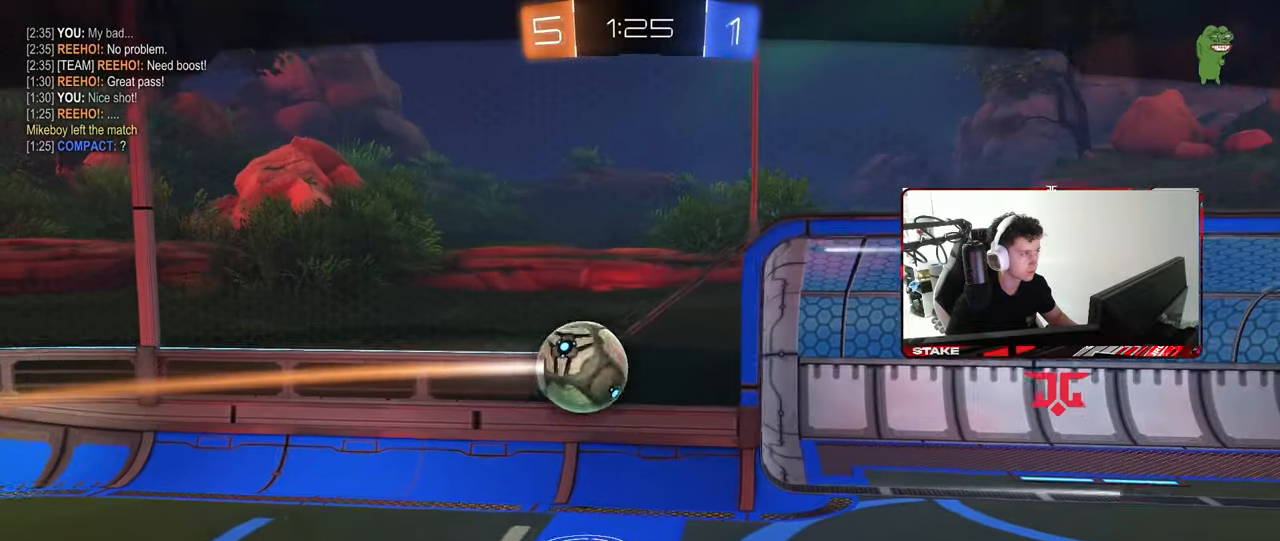
{"keys": [], "mouse": [], "mouse_move": "still", "events": [[50, "mouse_right", "down"], [417, "mouse_right", "up"]]}
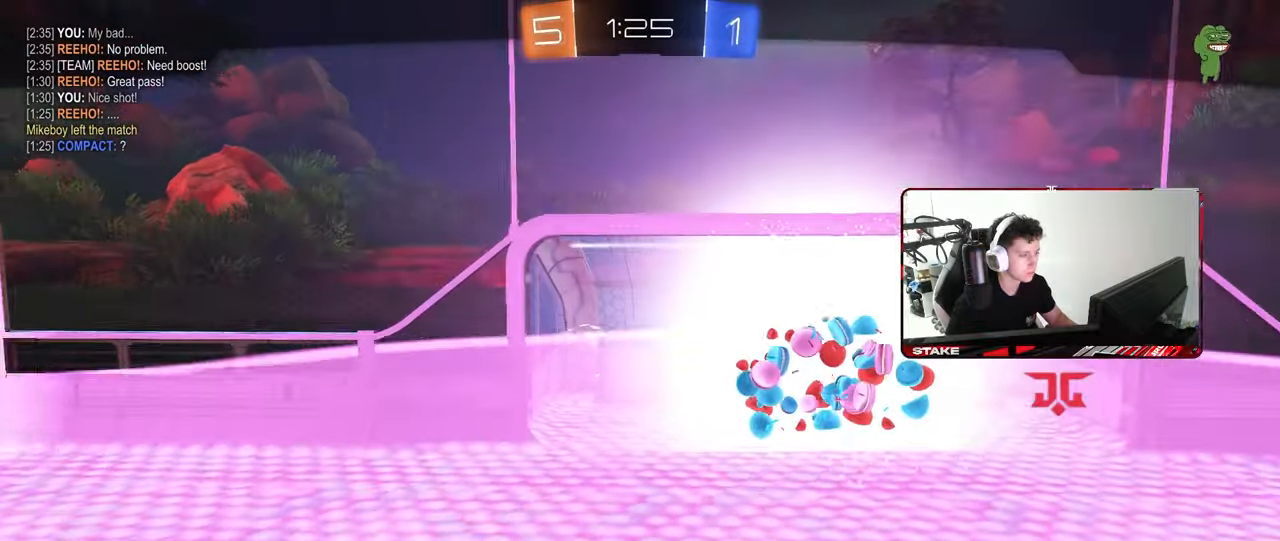
{"keys": [], "mouse": [], "mouse_move": "still", "events": []}
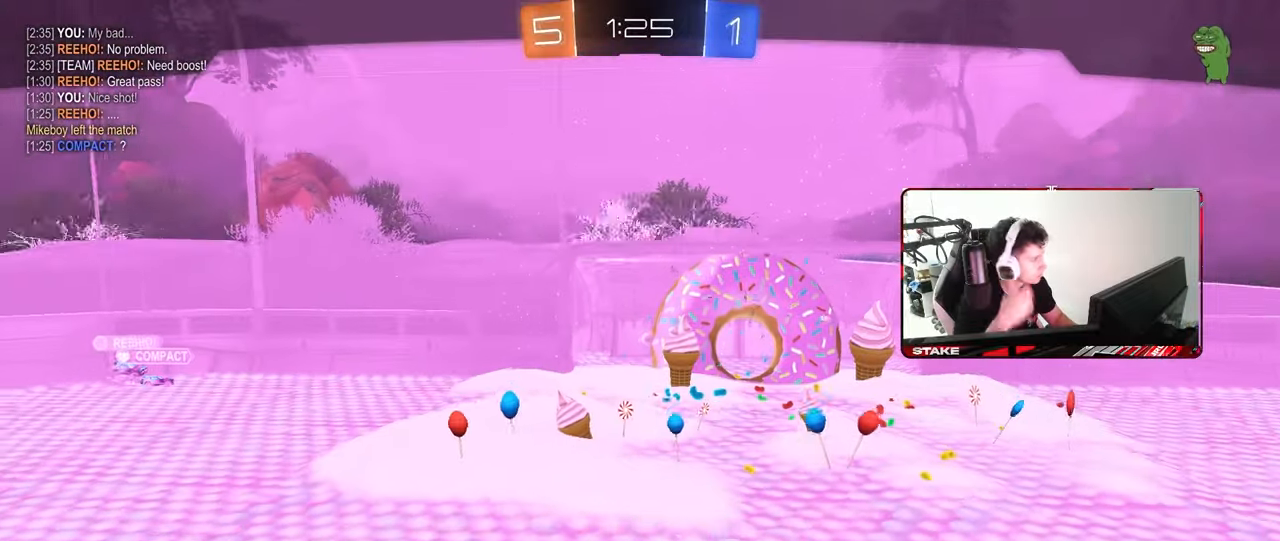
{"keys": [], "mouse": [], "mouse_move": "still", "events": []}
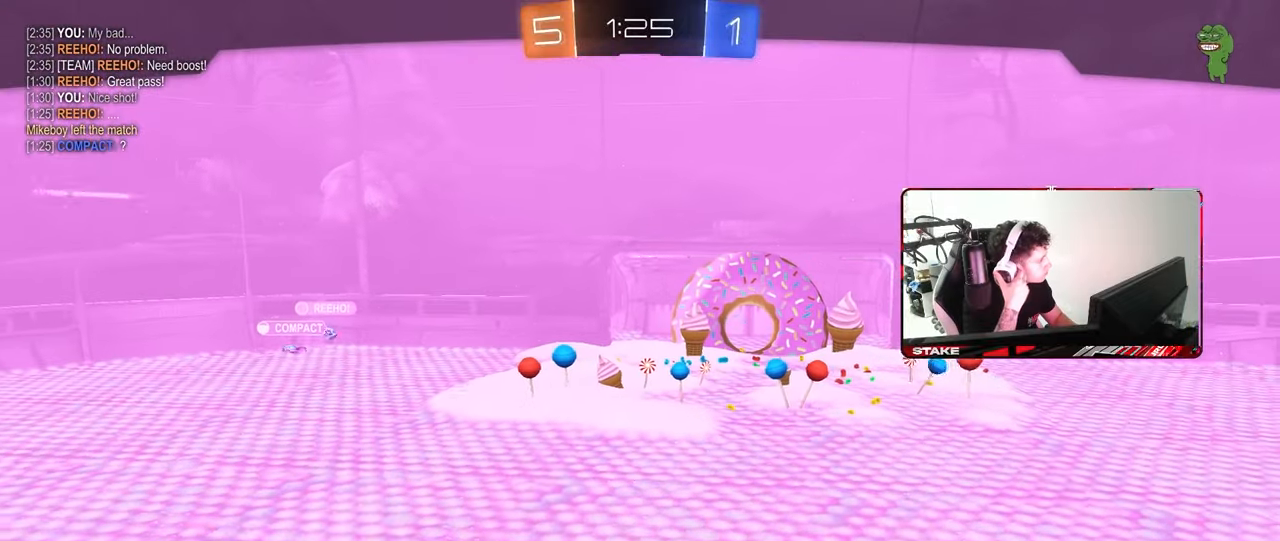
{"keys": [], "mouse": [], "mouse_move": "still", "events": []}
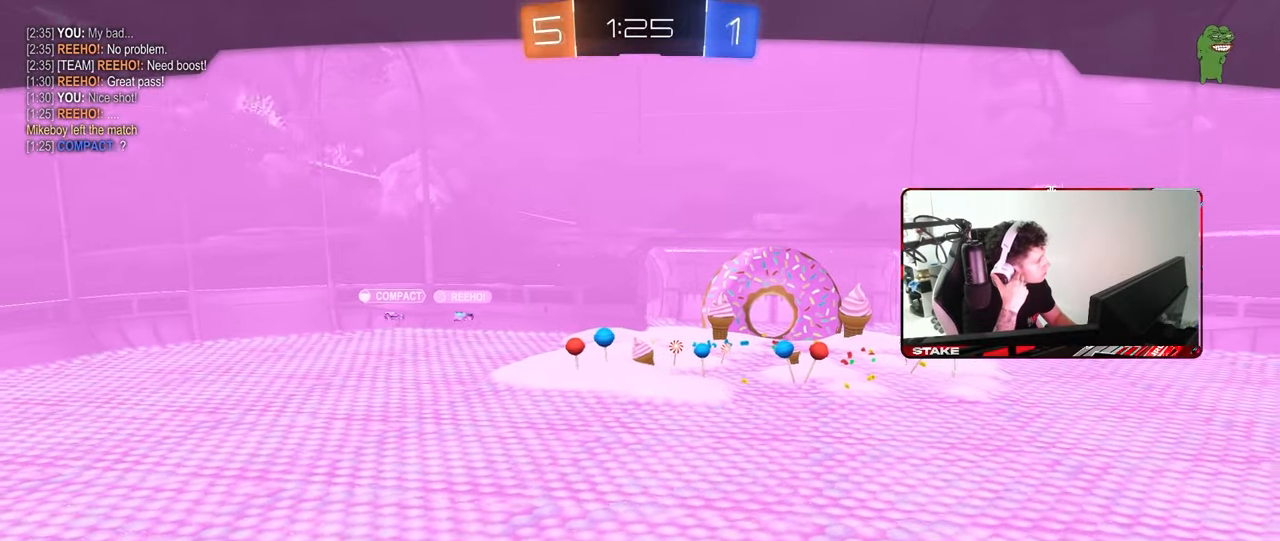
{"keys": [], "mouse": [], "mouse_move": "still", "events": []}
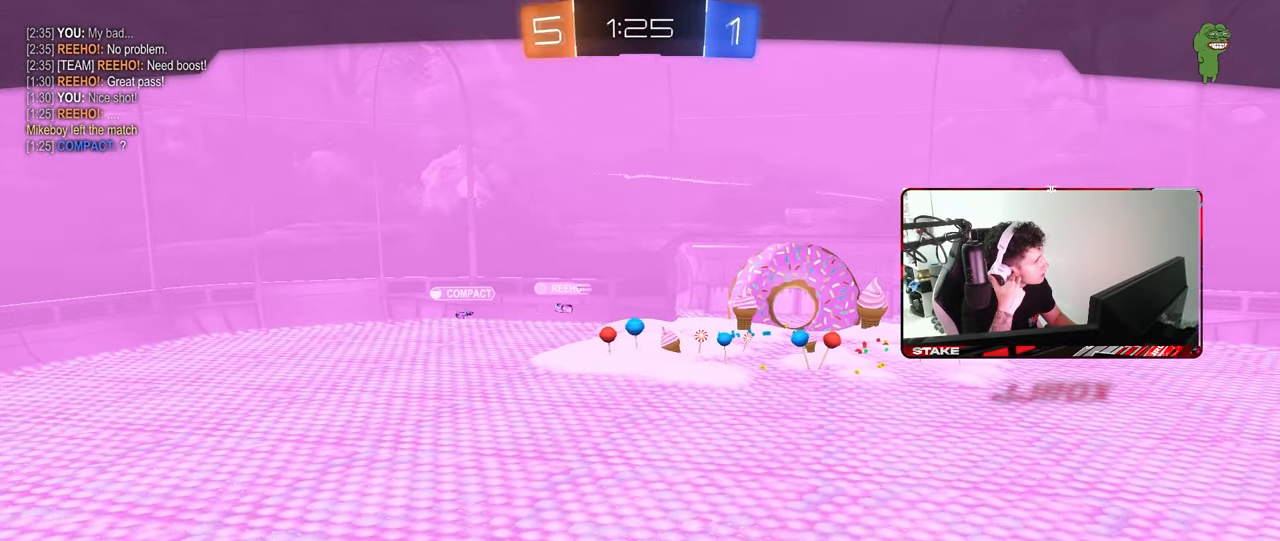
{"keys": [], "mouse": [], "mouse_move": "still", "events": []}
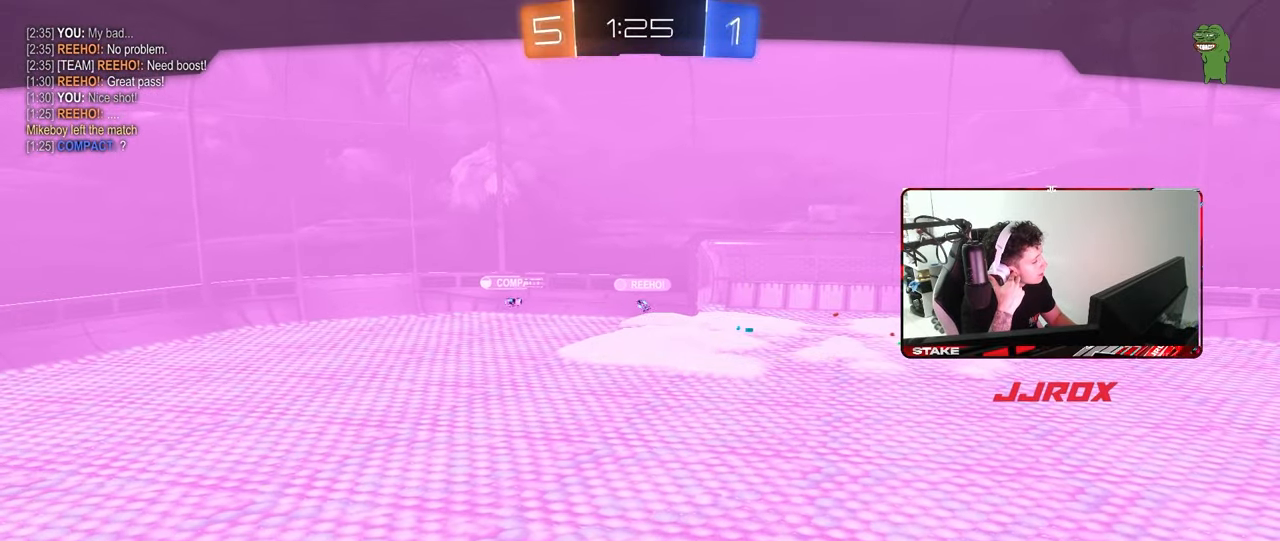
{"keys": [], "mouse": [], "mouse_move": "still", "events": []}
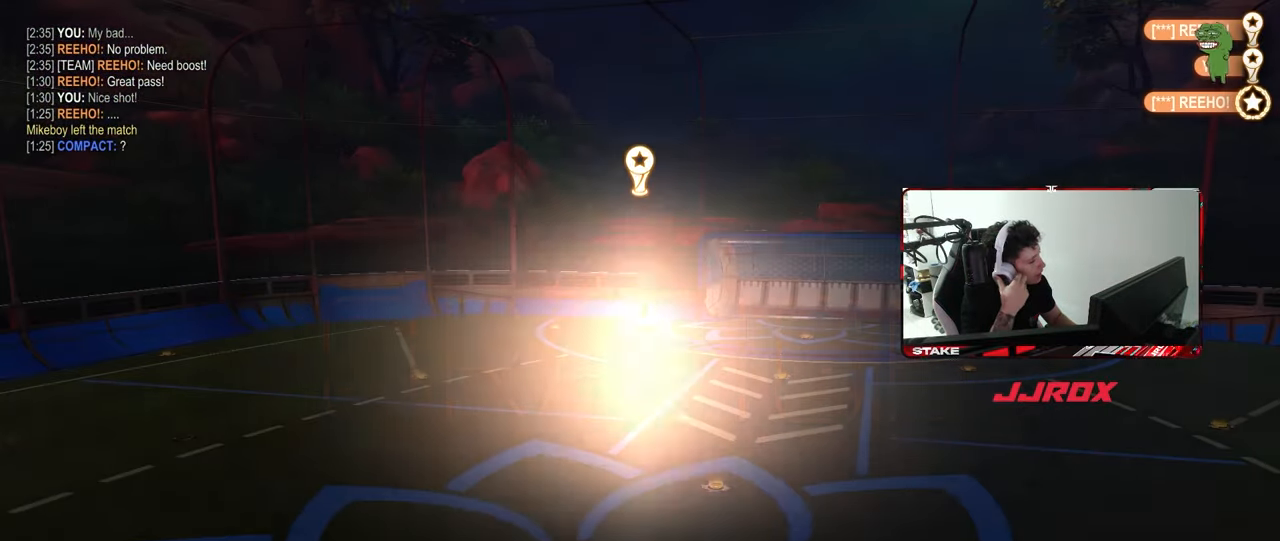
{"keys": [], "mouse": [], "mouse_move": "still", "events": []}
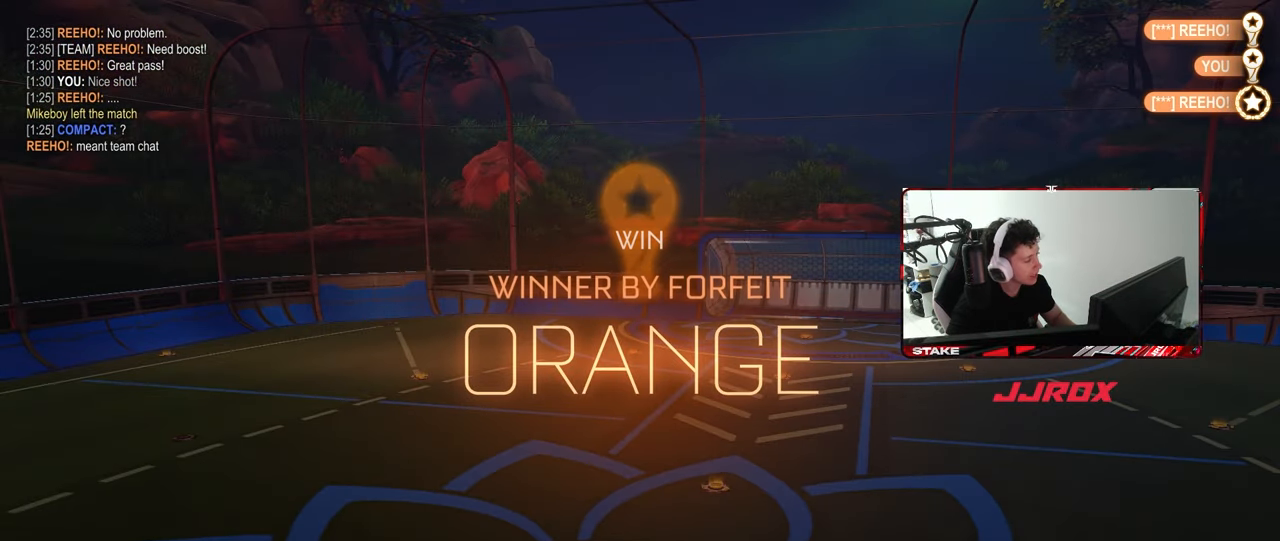
{"keys": [], "mouse": [], "mouse_move": "down-right", "events": []}